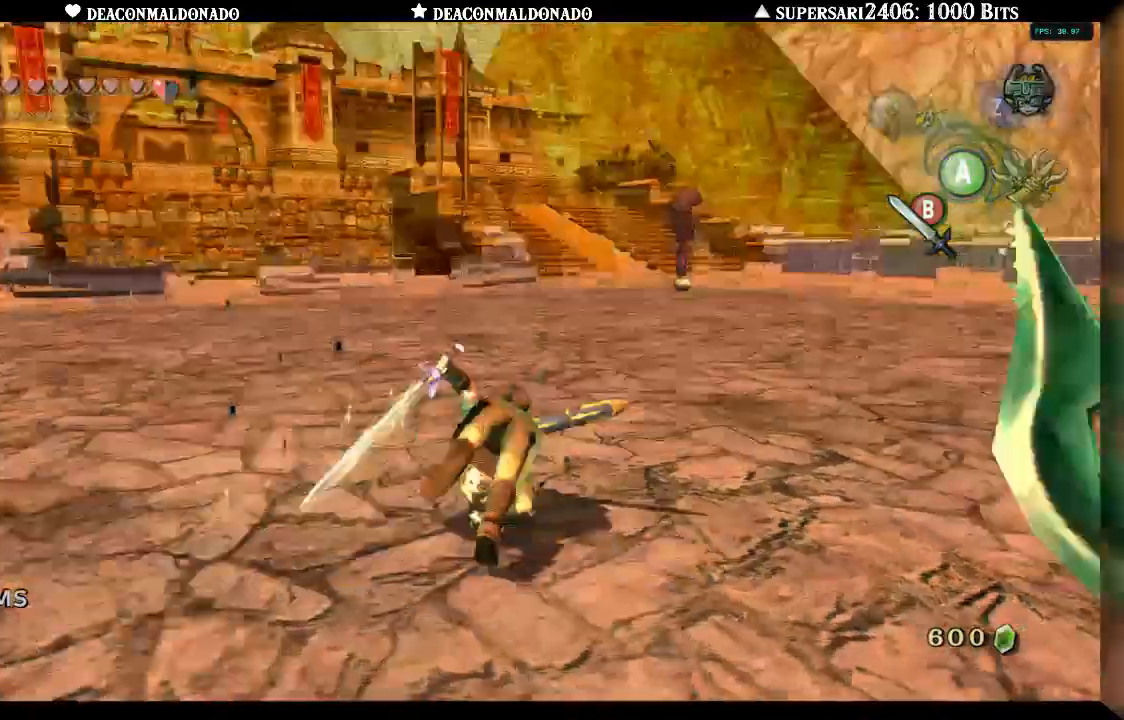
Gameplay with a controller (Nintendo layout); each line is a JSON object with the inputs held at the frame after it (dt_ms = milliseconds from this image to that frame). "events" lists button and stick changes between this image and that frame as [ms after this image, input, new state], when the widget could be followed in between. Not read: L1 L3 R3.
{"dt_ms": 1000, "buttons": [], "left_stick": "up", "right_stick": "center"}
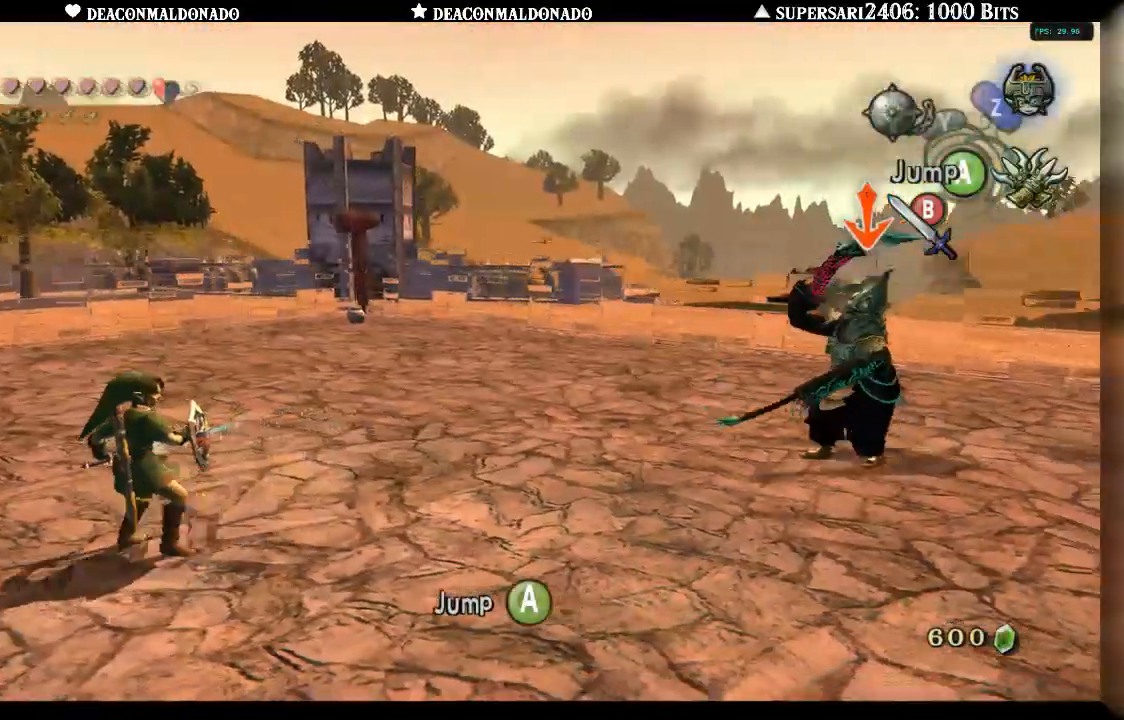
{"dt_ms": 500, "buttons": [], "left_stick": "right", "right_stick": "center", "events": [[133, "left_stick", "up-right"], [300, "left_stick", "down-right"], [483, "left_stick", "right"]]}
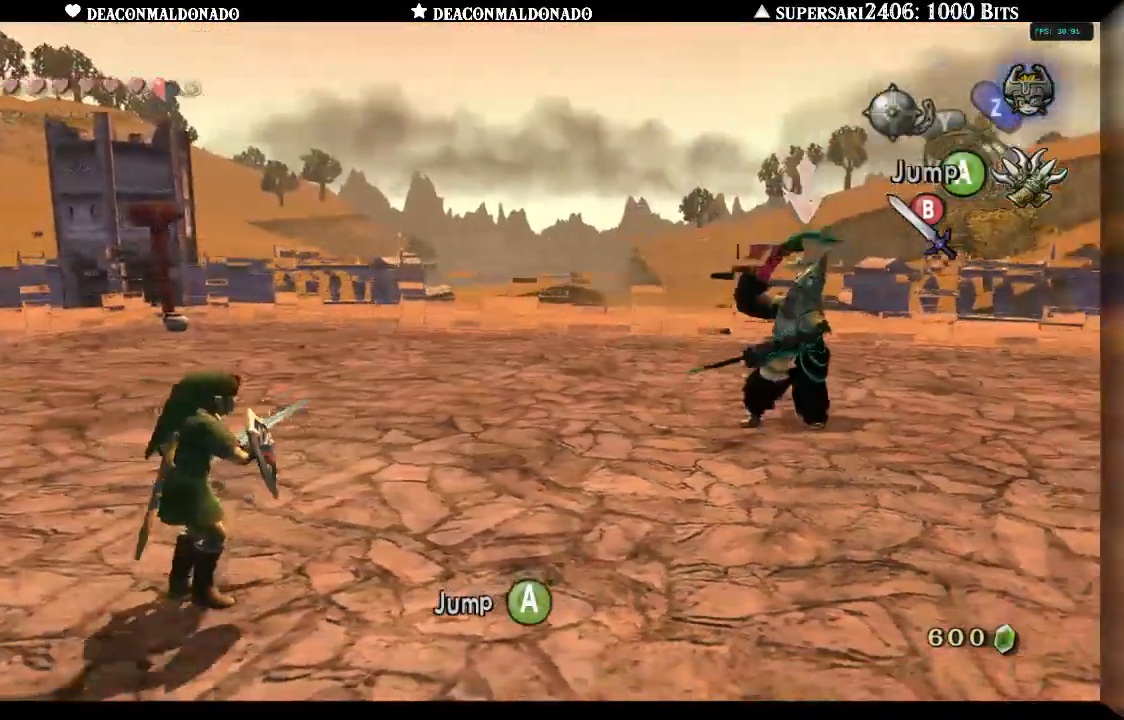
{"dt_ms": 500, "buttons": ["B"], "left_stick": "up-right", "right_stick": "center"}
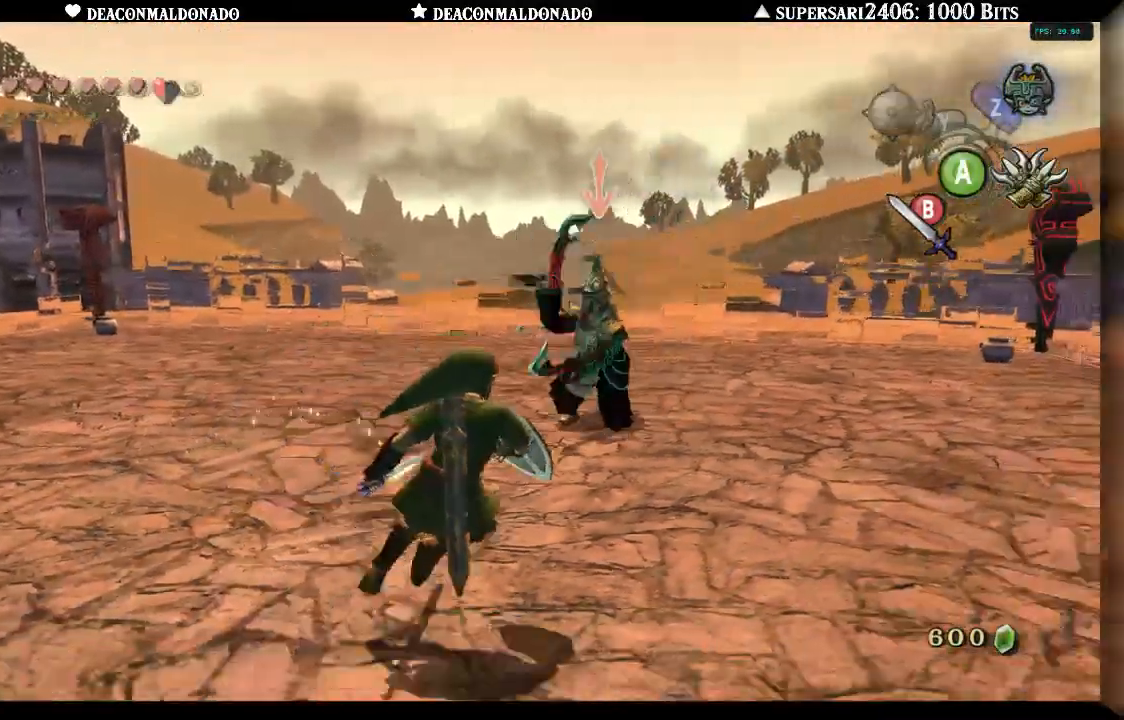
{"dt_ms": 500, "buttons": [], "left_stick": "up", "right_stick": "center", "events": [[50, "A", "down"], [50, "B", "up"], [150, "A", "up"], [150, "left_stick", "up"], [367, "B", "down"], [417, "B", "up"]]}
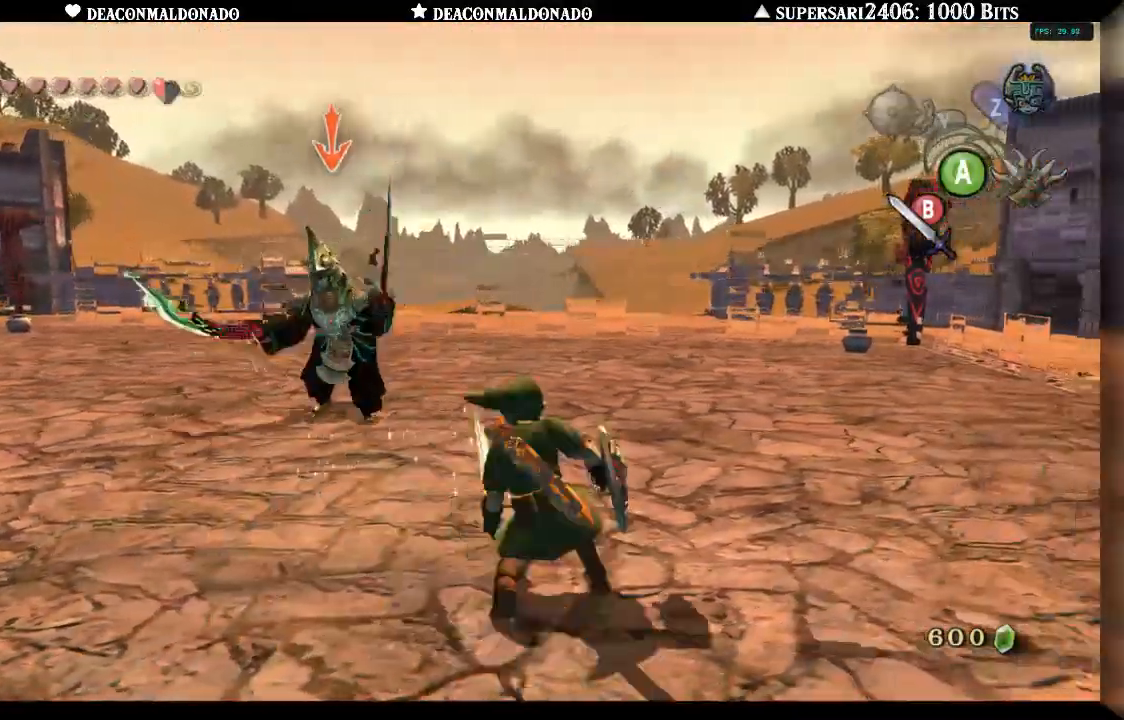
{"dt_ms": 500, "buttons": [], "left_stick": "up-left", "right_stick": "center"}
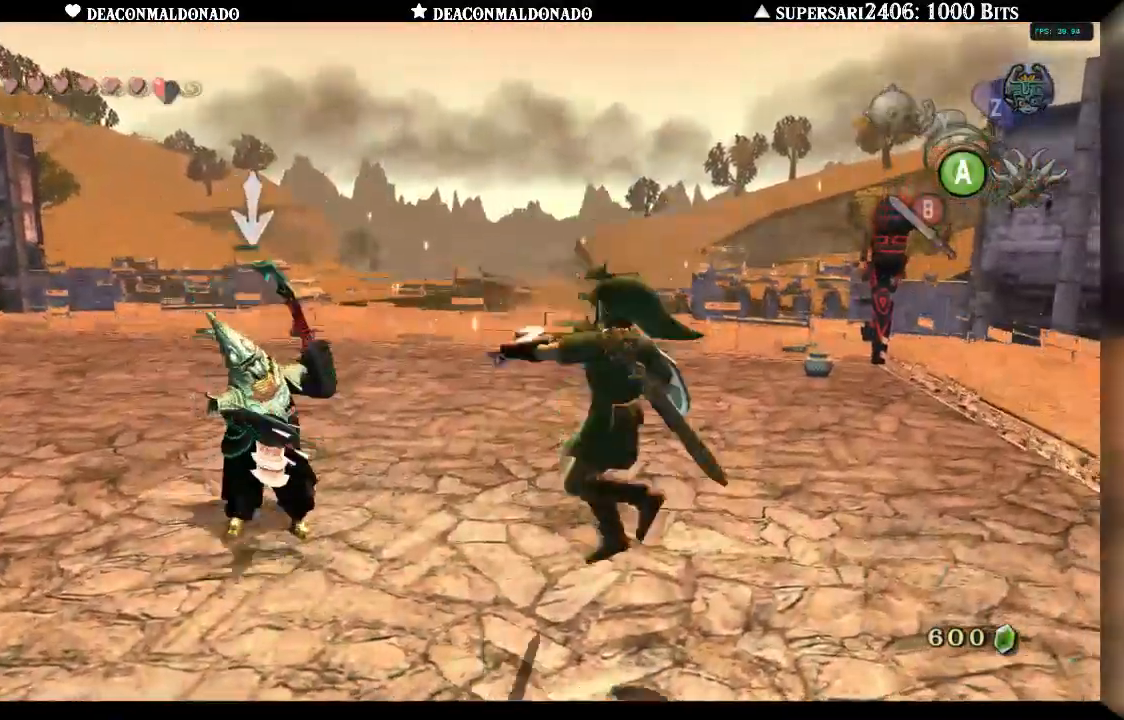
{"dt_ms": 500, "buttons": ["B"], "left_stick": "up-left", "right_stick": "center"}